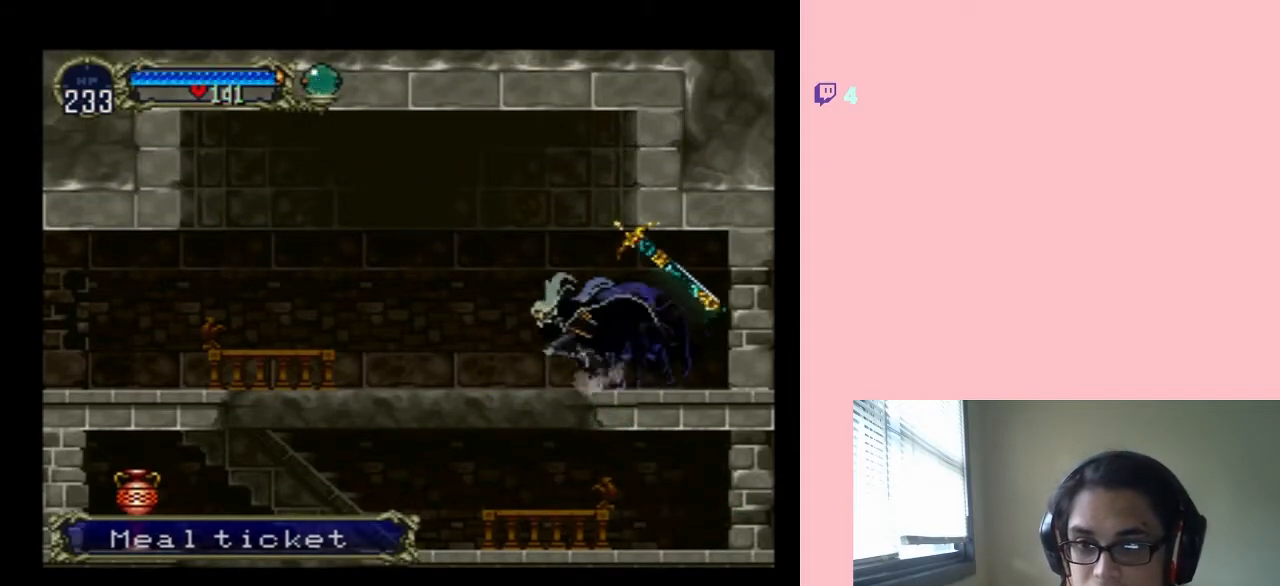
Gameplay with a controller (Nintendo layout); each line is a JSON object with the inputs held at the frame after it (dt_ms = milliseconds from this image to that frame). "events" lists button and stick changes between this image and that frame as [ms after this image, input, new state], when the widget could be followed in between. Not read: L2 L3 R2 R3.
{"dt_ms": 500, "buttons": ["DPAD_LEFT"], "left_stick": "center", "right_stick": "center", "events": []}
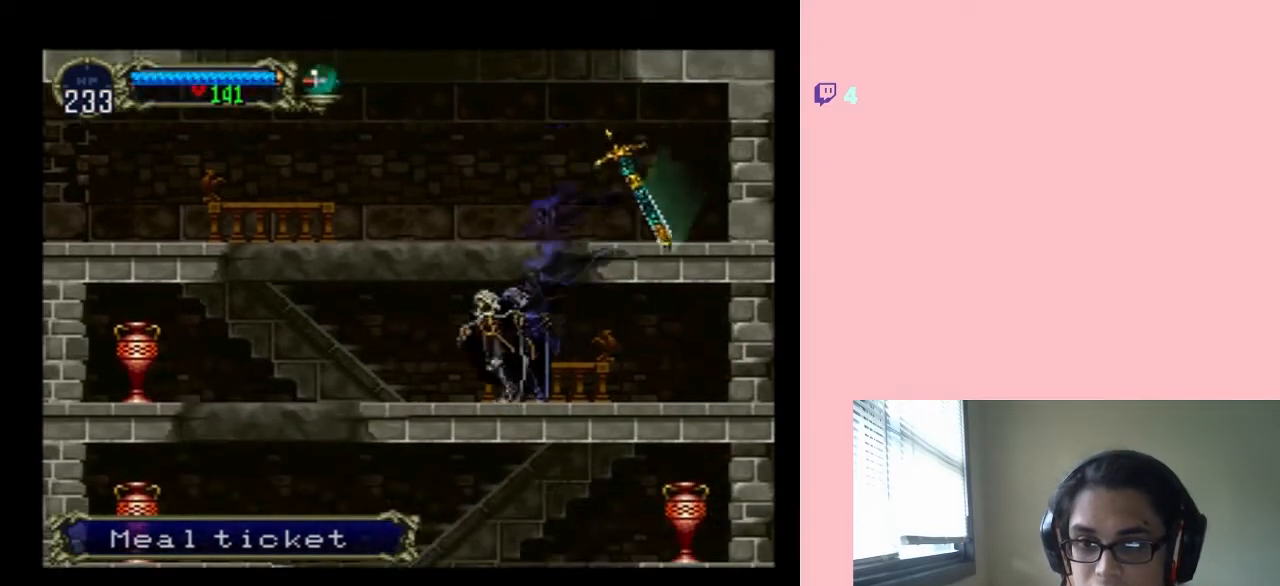
{"dt_ms": 500, "buttons": ["DPAD_LEFT"], "left_stick": "center", "right_stick": "center", "events": [[50, "B", "down"], [200, "B", "up"]]}
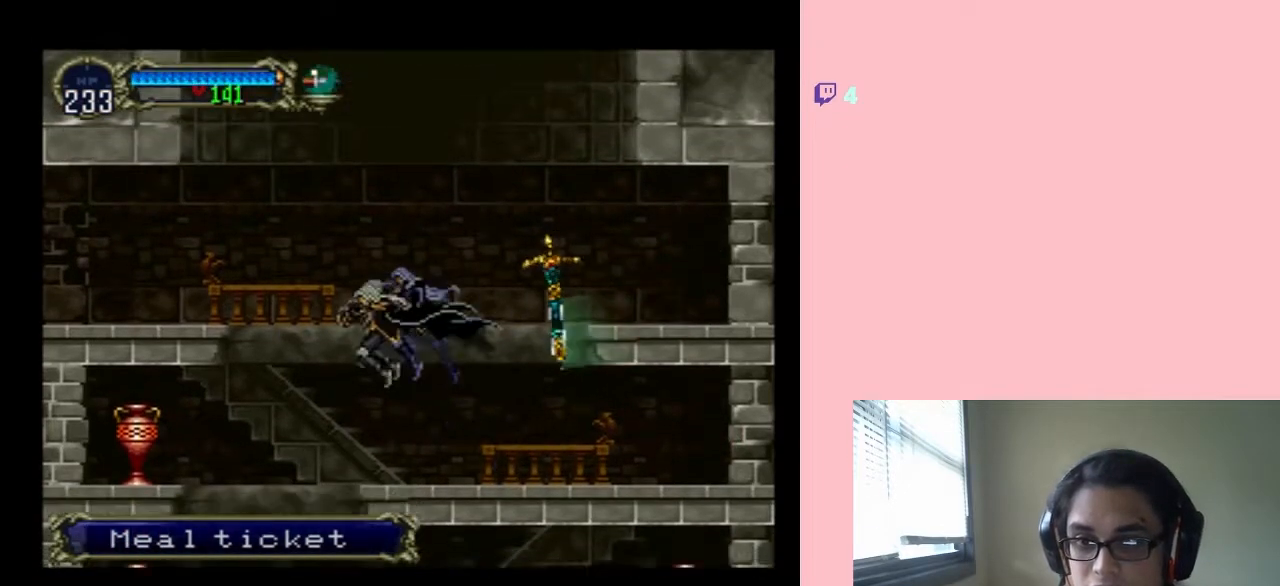
{"dt_ms": 500, "buttons": ["B", "Y", "DPAD_LEFT"], "left_stick": "center", "right_stick": "center", "events": [[367, "B", "down"], [400, "Y", "down"]]}
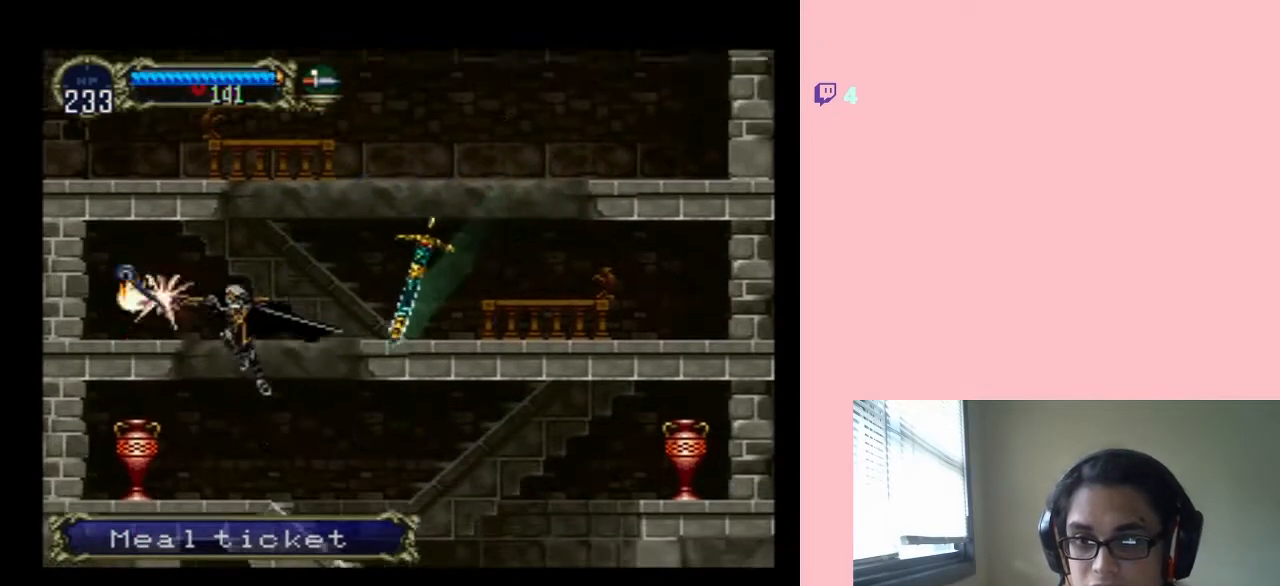
{"dt_ms": 500, "buttons": ["DPAD_RIGHT"], "left_stick": "center", "right_stick": "center", "events": [[283, "B", "up"], [283, "Y", "up"], [483, "DPAD_LEFT", "up"], [483, "DPAD_RIGHT", "down"]]}
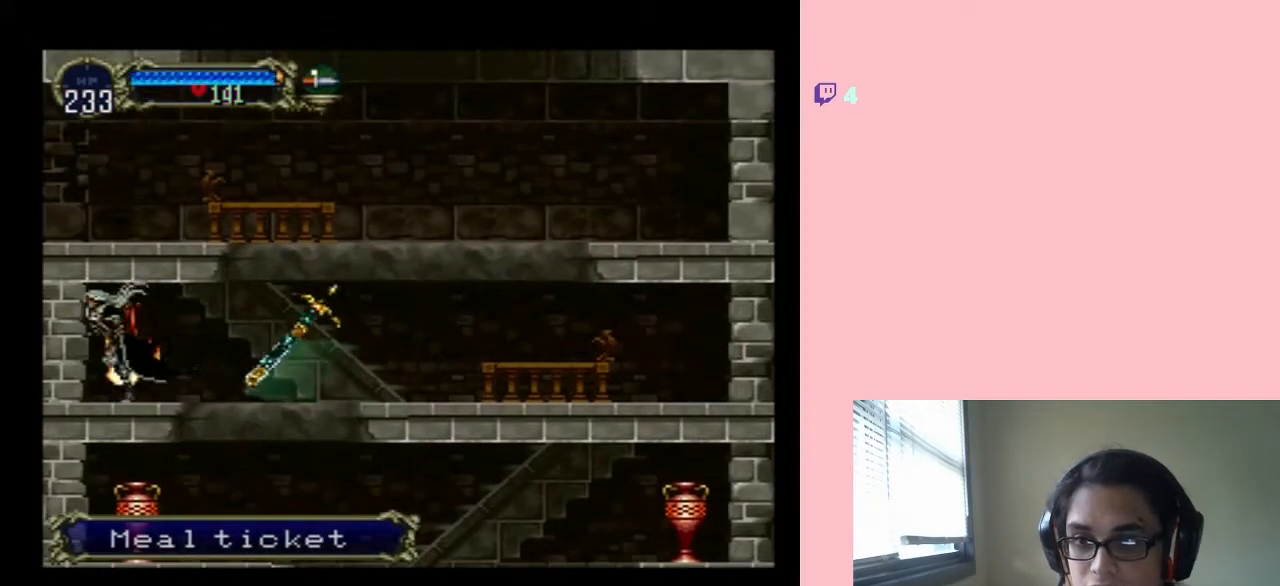
{"dt_ms": 500, "buttons": ["DPAD_LEFT"], "left_stick": "center", "right_stick": "center", "events": [[467, "DPAD_LEFT", "down"], [467, "DPAD_RIGHT", "up"], [467, "DPAD_UP", "down"], [500, "DPAD_UP", "up"]]}
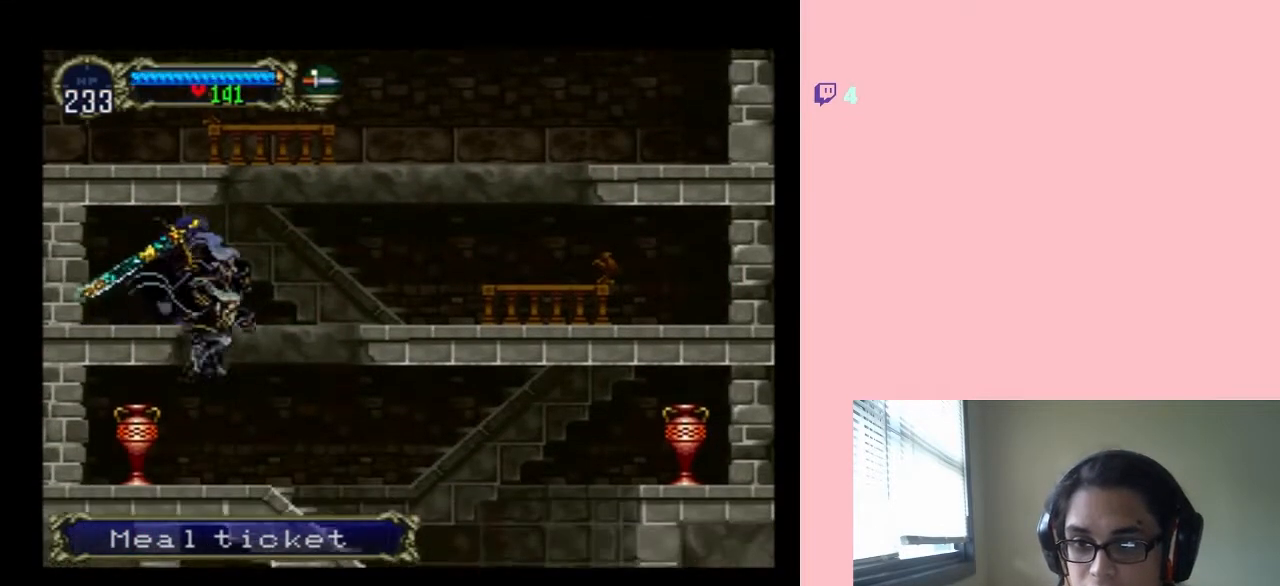
{"dt_ms": 500, "buttons": ["DPAD_DOWN"], "left_stick": "center", "right_stick": "center", "events": [[100, "Y", "down"], [200, "DPAD_DOWN", "down"], [233, "DPAD_LEFT", "up"], [267, "Y", "up"]]}
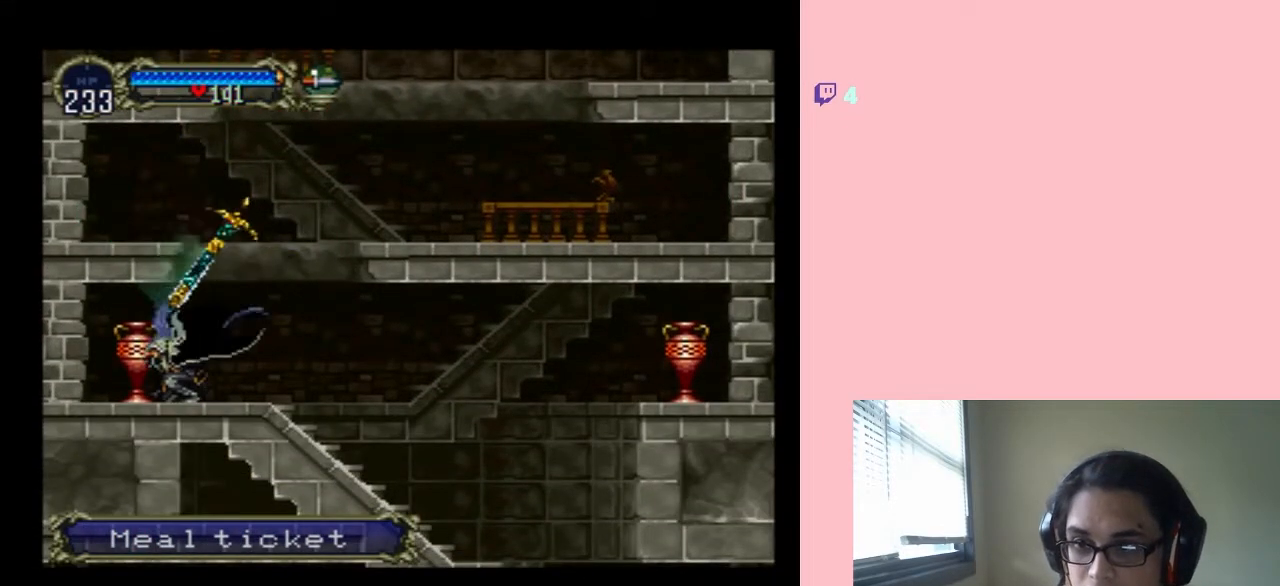
{"dt_ms": 500, "buttons": ["DPAD_LEFT"], "left_stick": "center", "right_stick": "center", "events": [[17, "Y", "down"], [167, "Y", "up"], [433, "DPAD_LEFT", "down"], [467, "DPAD_DOWN", "up"]]}
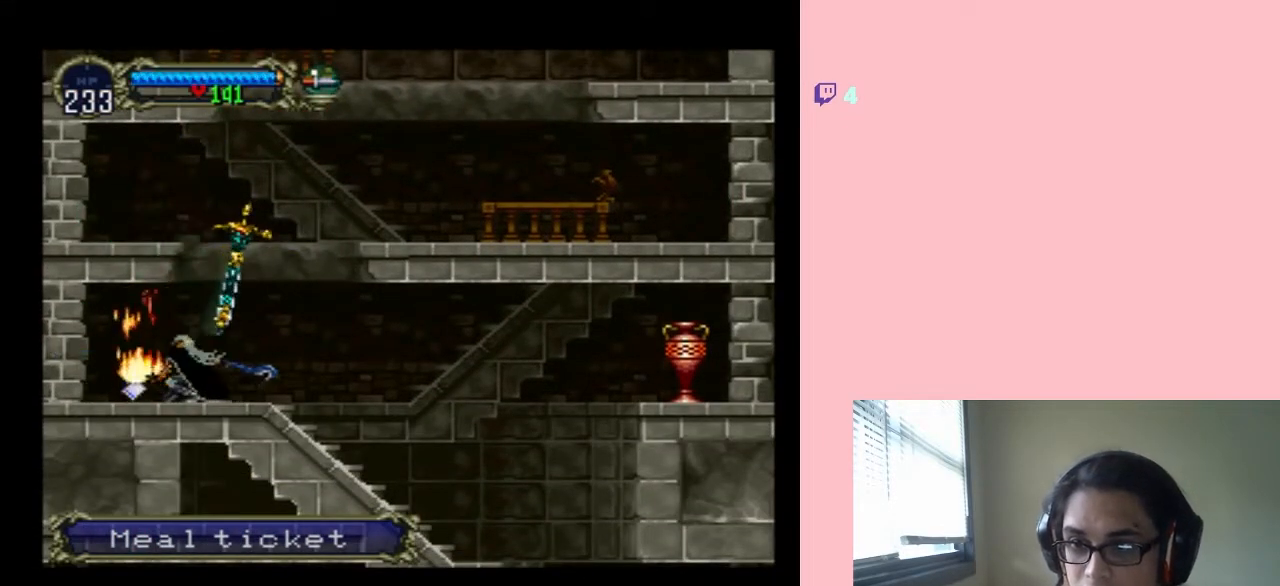
{"dt_ms": 500, "buttons": [], "left_stick": "center", "right_stick": "center", "events": [[383, "X", "down"], [450, "DPAD_LEFT", "up"], [483, "X", "up"]]}
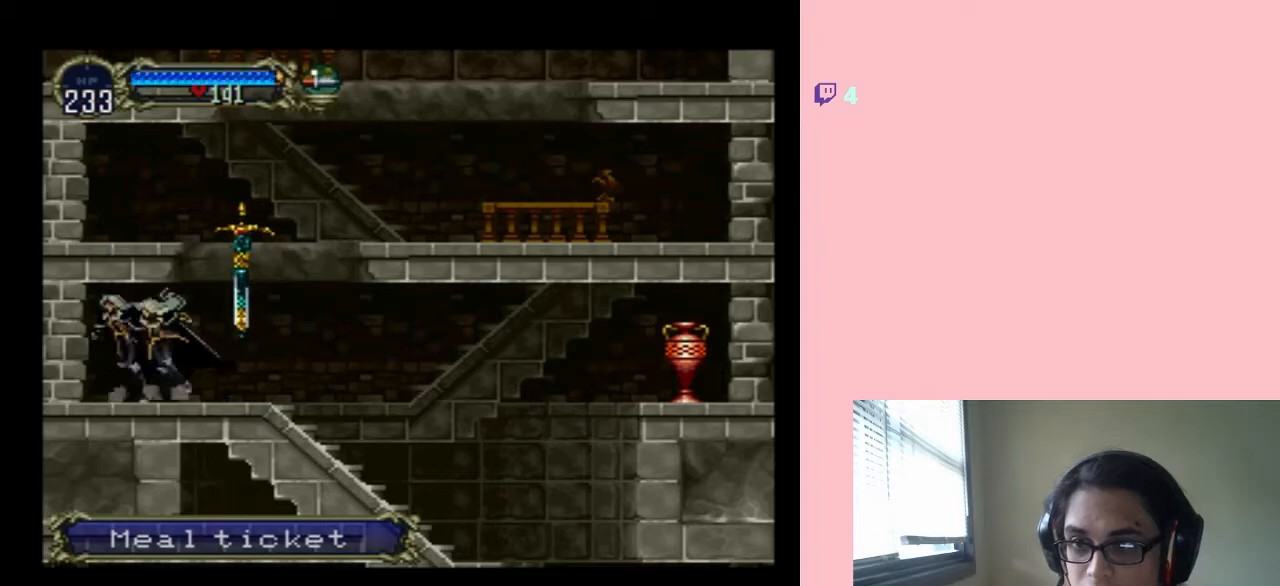
{"dt_ms": 500, "buttons": ["X"], "left_stick": "center", "right_stick": "center", "events": [[17, "X", "down"], [133, "X", "up"], [250, "X", "down"], [350, "X", "up"], [467, "X", "down"]]}
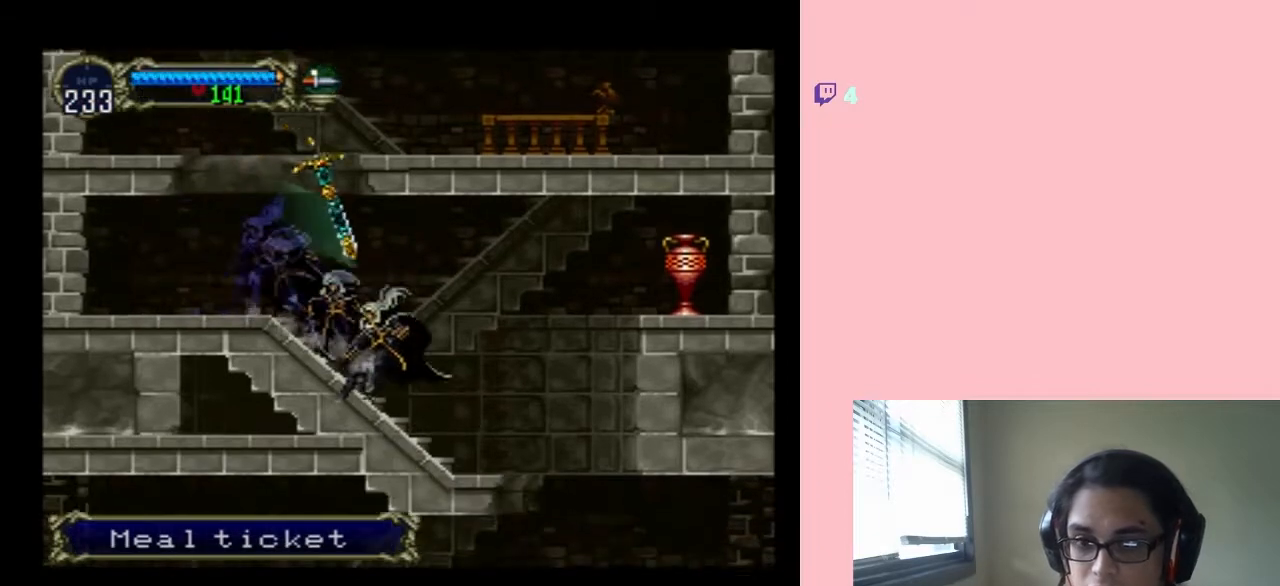
{"dt_ms": 500, "buttons": ["B", "Y", "DPAD_RIGHT"], "left_stick": "center", "right_stick": "center", "events": [[117, "X", "up"], [167, "DPAD_RIGHT", "down"], [267, "B", "down"], [450, "Y", "down"]]}
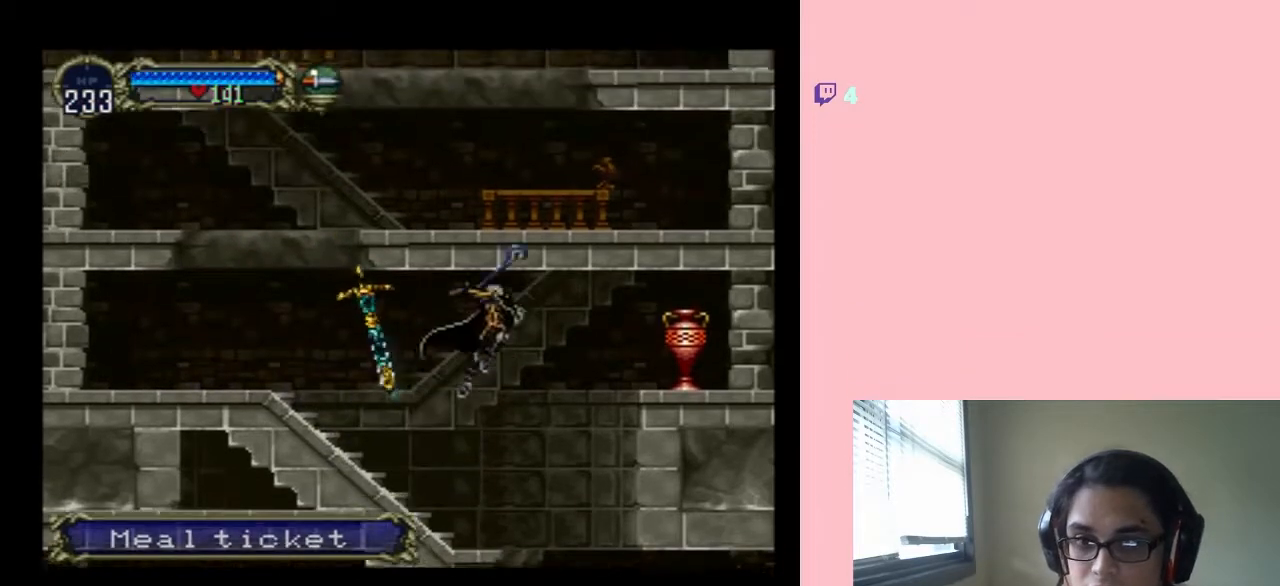
{"dt_ms": 500, "buttons": ["B", "DPAD_LEFT"], "left_stick": "center", "right_stick": "center", "events": [[233, "B", "up"], [233, "Y", "up"], [250, "DPAD_RIGHT", "up"], [383, "DPAD_LEFT", "down"], [433, "B", "down"]]}
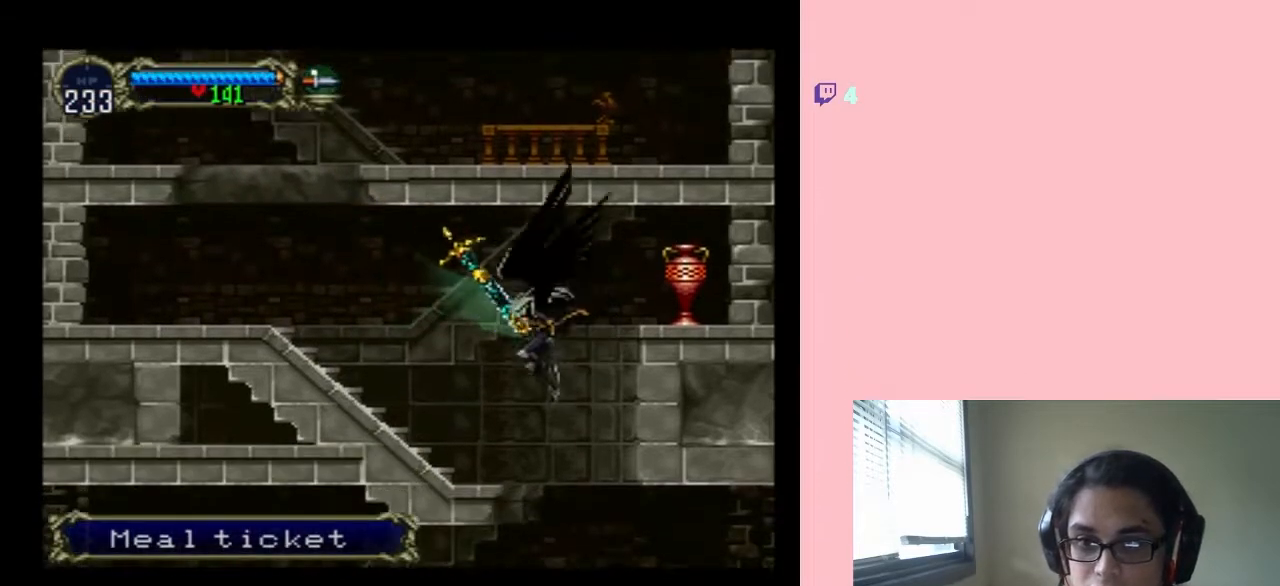
{"dt_ms": 500, "buttons": ["DPAD_LEFT"], "left_stick": "center", "right_stick": "center", "events": [[200, "DPAD_LEFT", "up"], [233, "DPAD_RIGHT", "down"], [317, "DPAD_LEFT", "down"], [317, "DPAD_RIGHT", "up"], [350, "B", "up"]]}
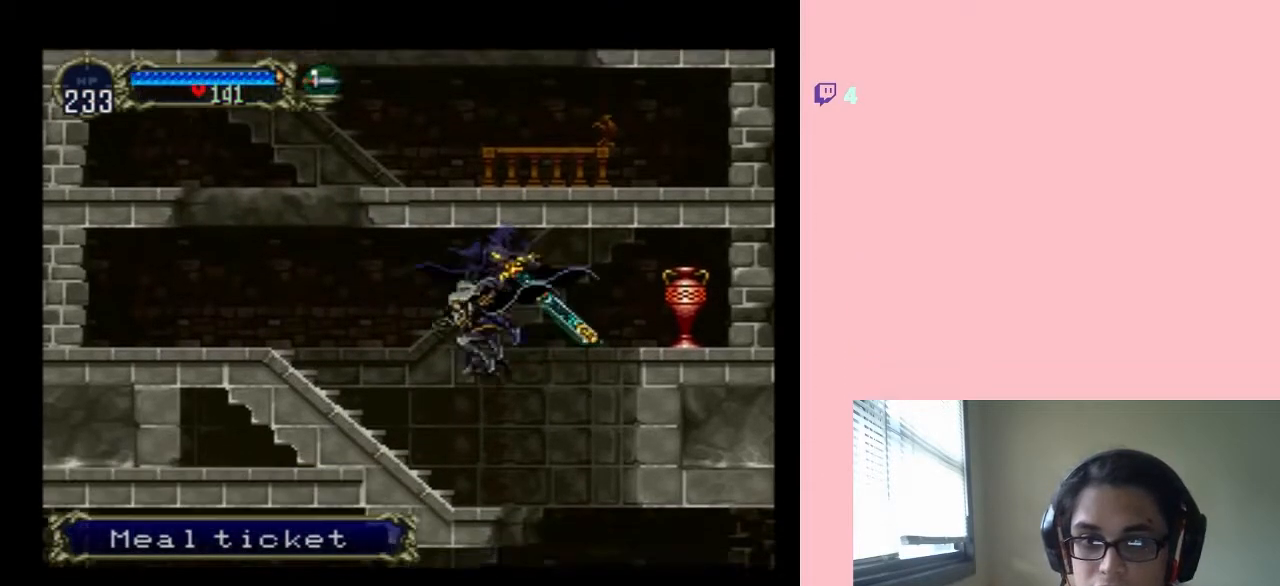
{"dt_ms": 500, "buttons": ["B", "Y", "DPAD_RIGHT"], "left_stick": "center", "right_stick": "center", "events": [[17, "DPAD_LEFT", "up"], [167, "DPAD_RIGHT", "down"], [283, "B", "down"], [350, "Y", "down"]]}
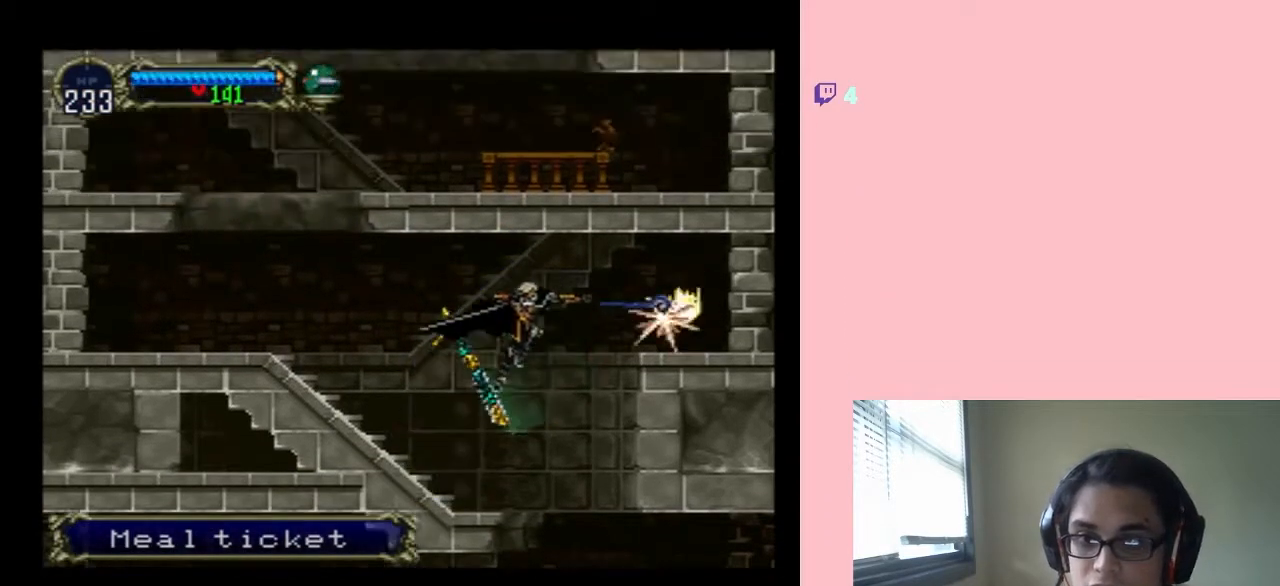
{"dt_ms": 500, "buttons": ["B", "DPAD_RIGHT"], "left_stick": "center", "right_stick": "center", "events": [[200, "Y", "up"]]}
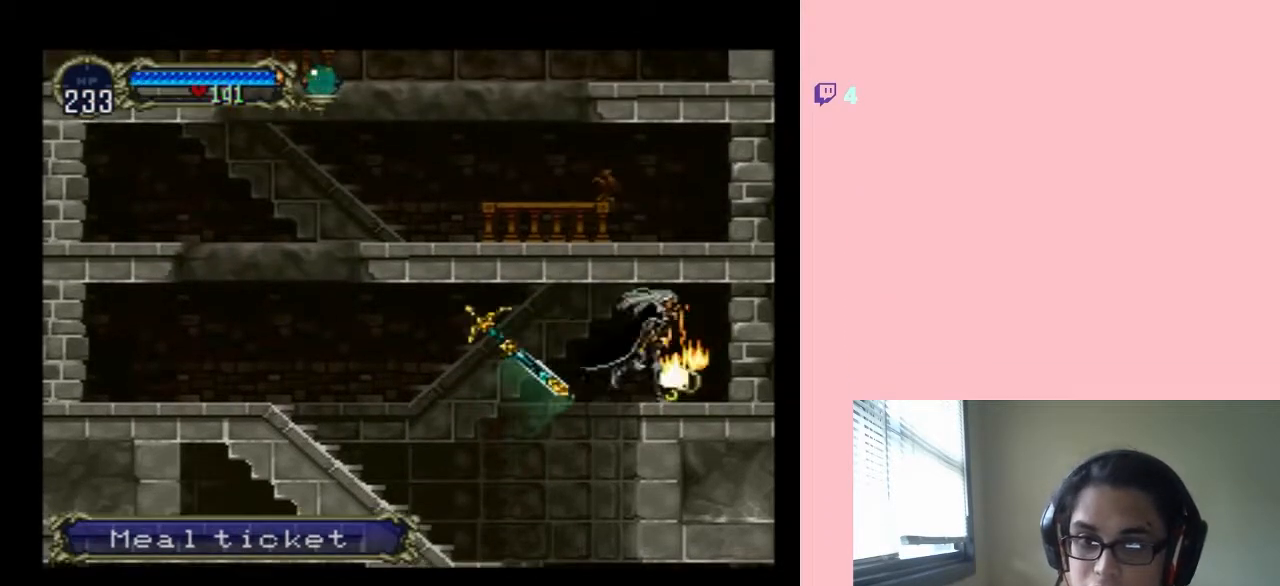
{"dt_ms": 500, "buttons": [], "left_stick": "center", "right_stick": "center", "events": [[67, "B", "up"], [217, "DPAD_RIGHT", "up"], [283, "X", "down"], [433, "X", "up"]]}
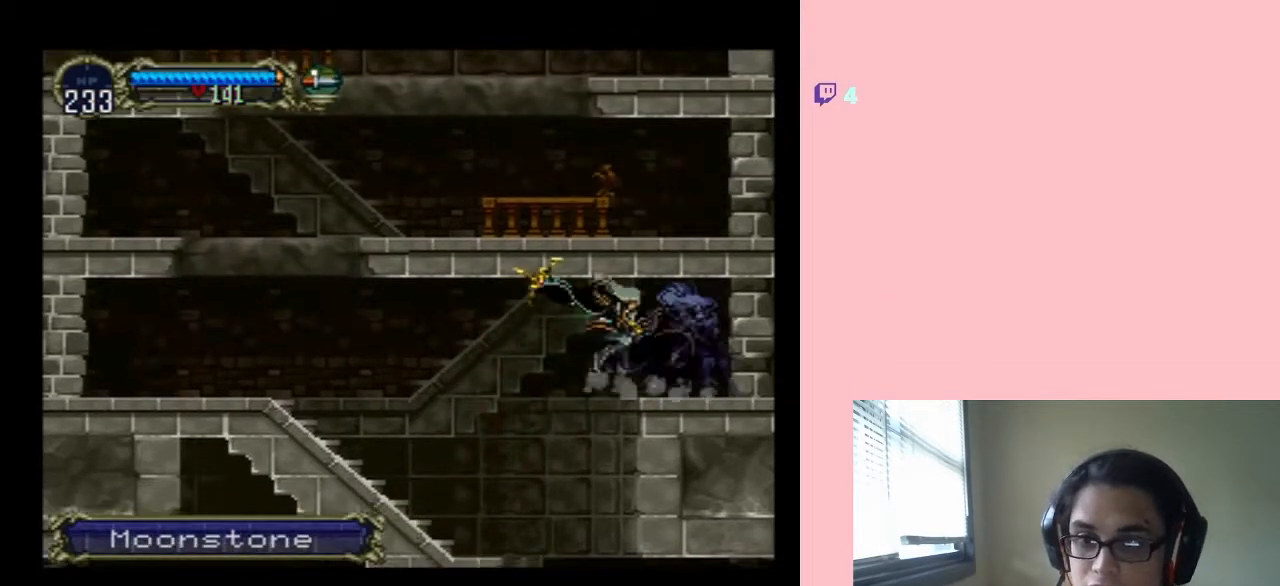
{"dt_ms": 500, "buttons": ["B"], "left_stick": "center", "right_stick": "center", "events": [[267, "B", "down"]]}
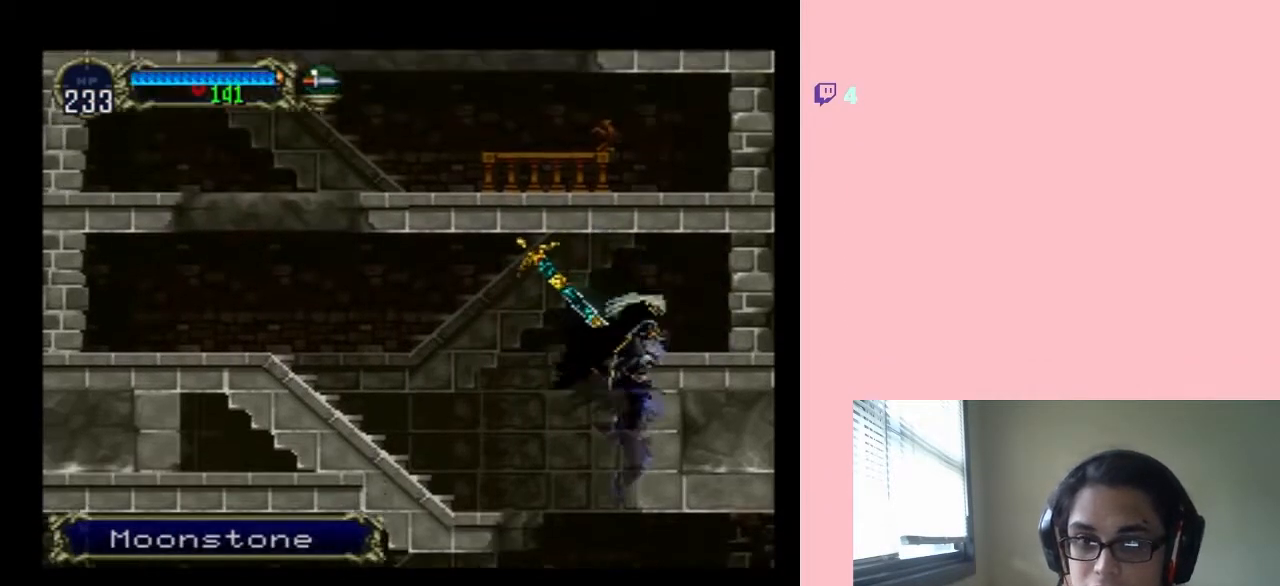
{"dt_ms": 500, "buttons": ["Y", "DPAD_RIGHT"], "left_stick": "center", "right_stick": "center", "events": [[133, "DPAD_RIGHT", "down"], [383, "Y", "down"], [483, "B", "up"]]}
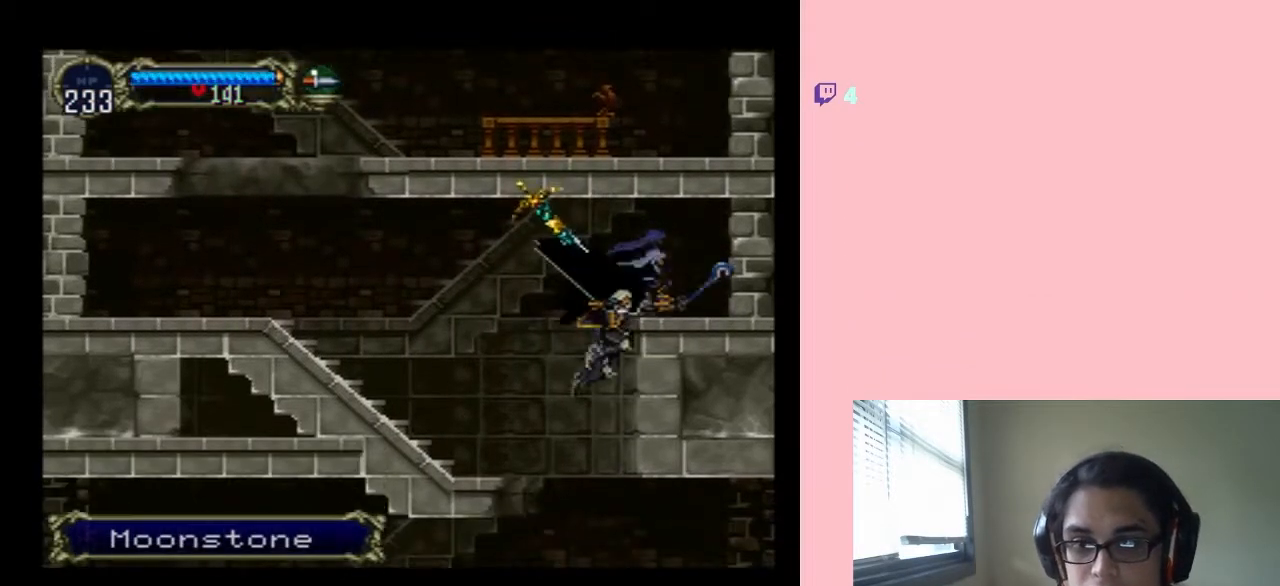
{"dt_ms": 500, "buttons": ["DPAD_LEFT"], "left_stick": "center", "right_stick": "center", "events": [[17, "Y", "up"], [83, "DPAD_RIGHT", "up"], [317, "DPAD_LEFT", "down"]]}
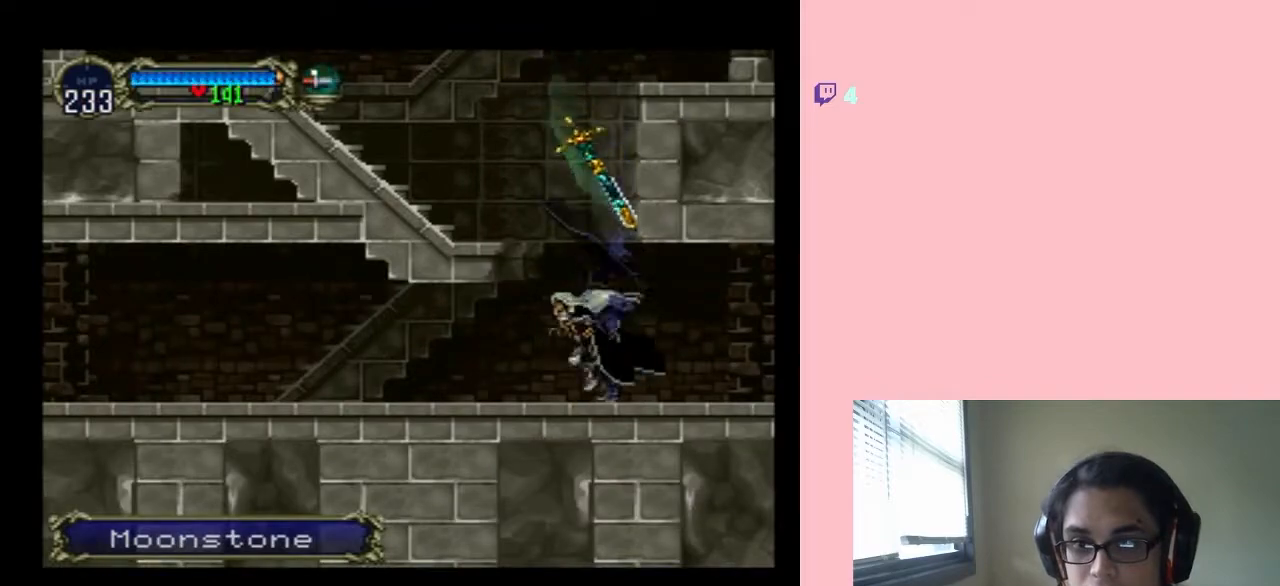
{"dt_ms": 1000, "buttons": ["B"], "left_stick": "center", "right_stick": "center", "events": [[200, "START", "down"], [350, "START", "up"], [517, "DPAD_LEFT", "up"], [950, "B", "down"]]}
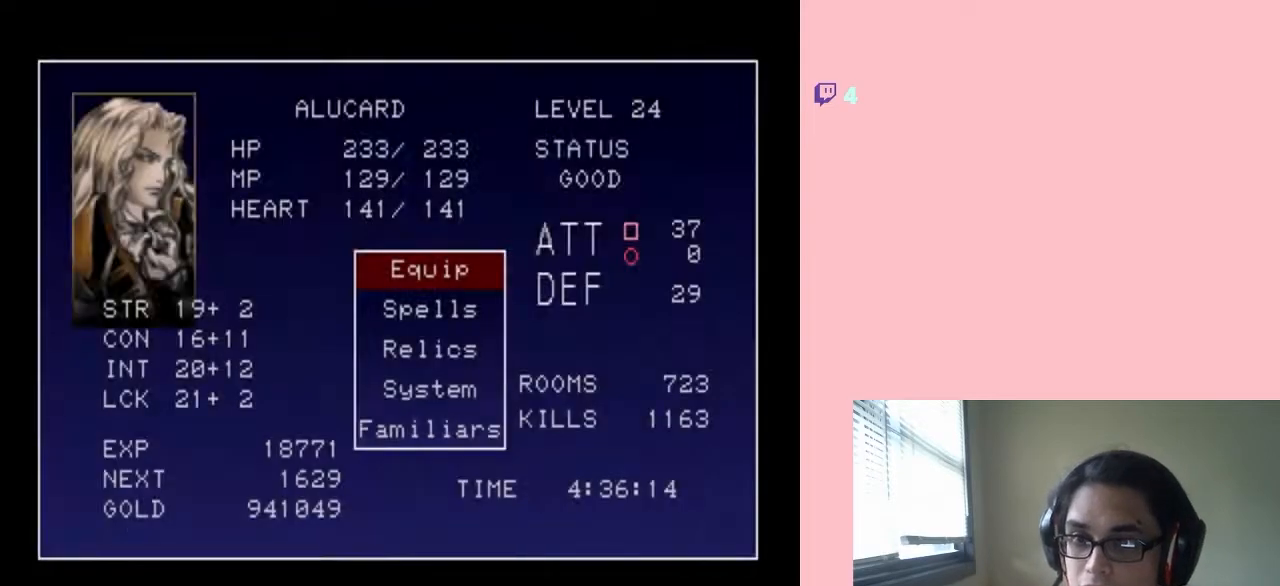
{"dt_ms": 500, "buttons": ["DPAD_DOWN"], "left_stick": "center", "right_stick": "center", "events": [[33, "B", "up"], [483, "DPAD_DOWN", "down"]]}
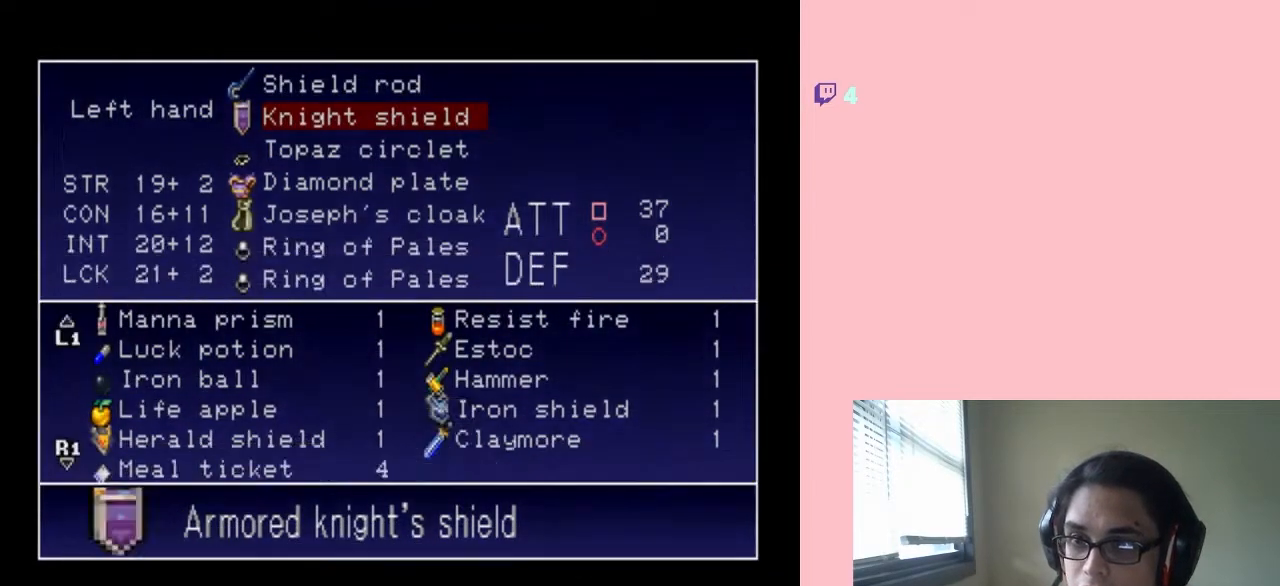
{"dt_ms": 500, "buttons": ["DPAD_DOWN"], "left_stick": "center", "right_stick": "center", "events": [[100, "DPAD_DOWN", "up"], [317, "DPAD_DOWN", "down"]]}
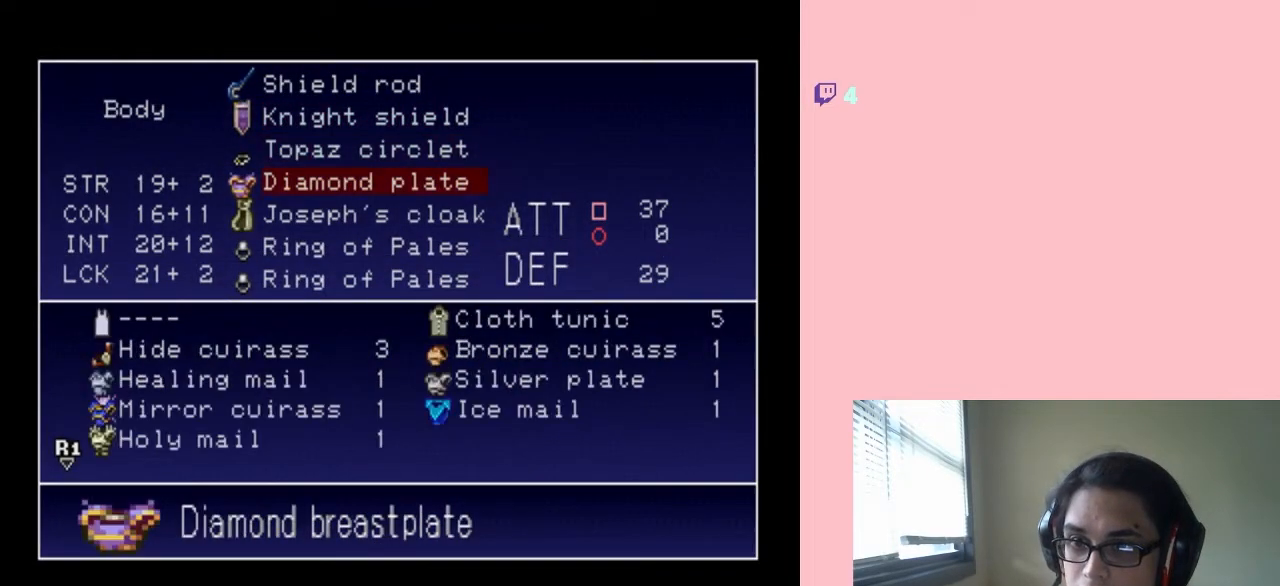
{"dt_ms": 500, "buttons": ["B"], "left_stick": "center", "right_stick": "center", "events": [[67, "DPAD_DOWN", "up"], [167, "DPAD_DOWN", "down"], [217, "DPAD_DOWN", "up"], [450, "B", "down"]]}
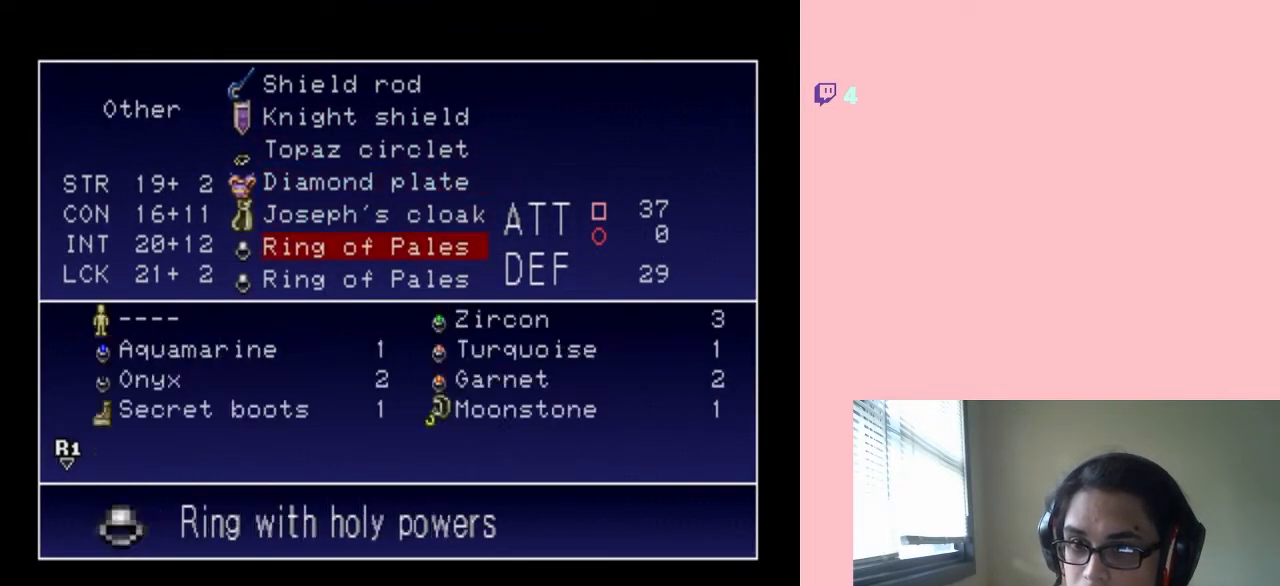
{"dt_ms": 500, "buttons": [], "left_stick": "center", "right_stick": "center", "events": [[50, "B", "up"], [133, "DPAD_DOWN", "down"], [350, "DPAD_DOWN", "up"], [350, "DPAD_RIGHT", "down"], [483, "DPAD_RIGHT", "up"]]}
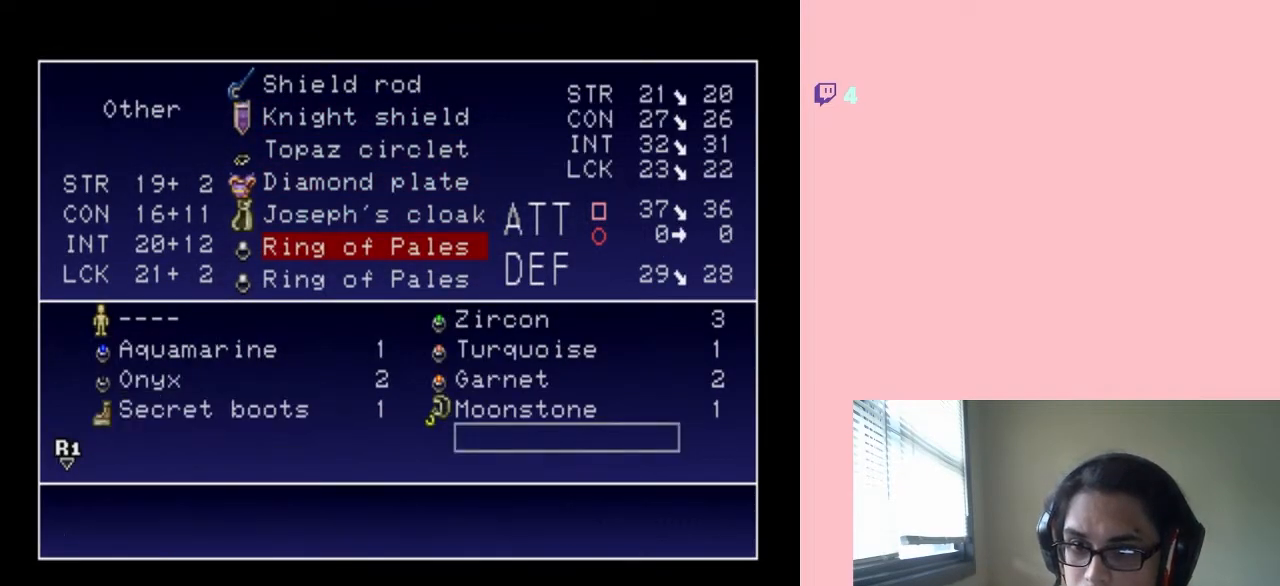
{"dt_ms": 500, "buttons": [], "left_stick": "center", "right_stick": "center", "events": [[33, "DPAD_UP", "down"], [133, "DPAD_UP", "up"]]}